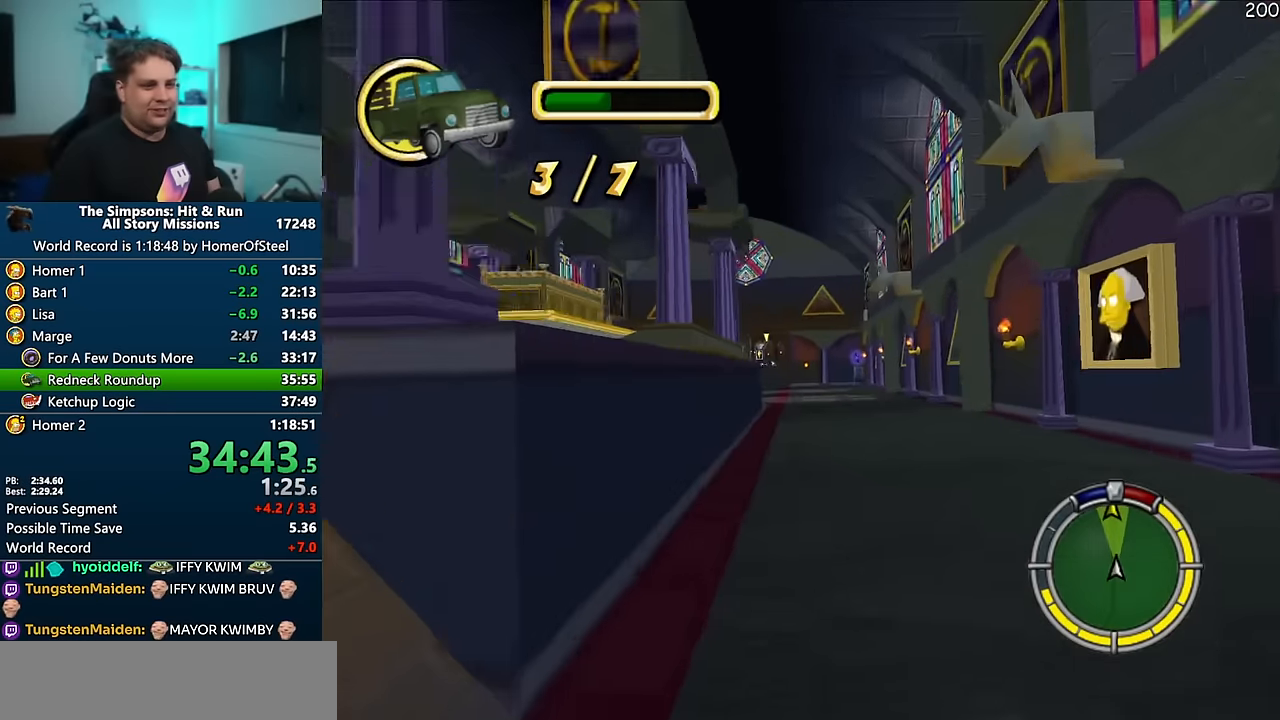
Gameplay with a controller (Xbox layout); each line is a JSON object with the inputs held at the frame after it. "events" lists button and stick changes between this image and that frame as [ms after this image, input, new state], when the widget could be followed in between. Not read: B DPAD_LEFT L3 R3.
{"buttons": ["A"], "left_stick": "center", "right_stick": "center", "events": [[50, "left_stick", "down-left"], [183, "left_stick", "center"]]}
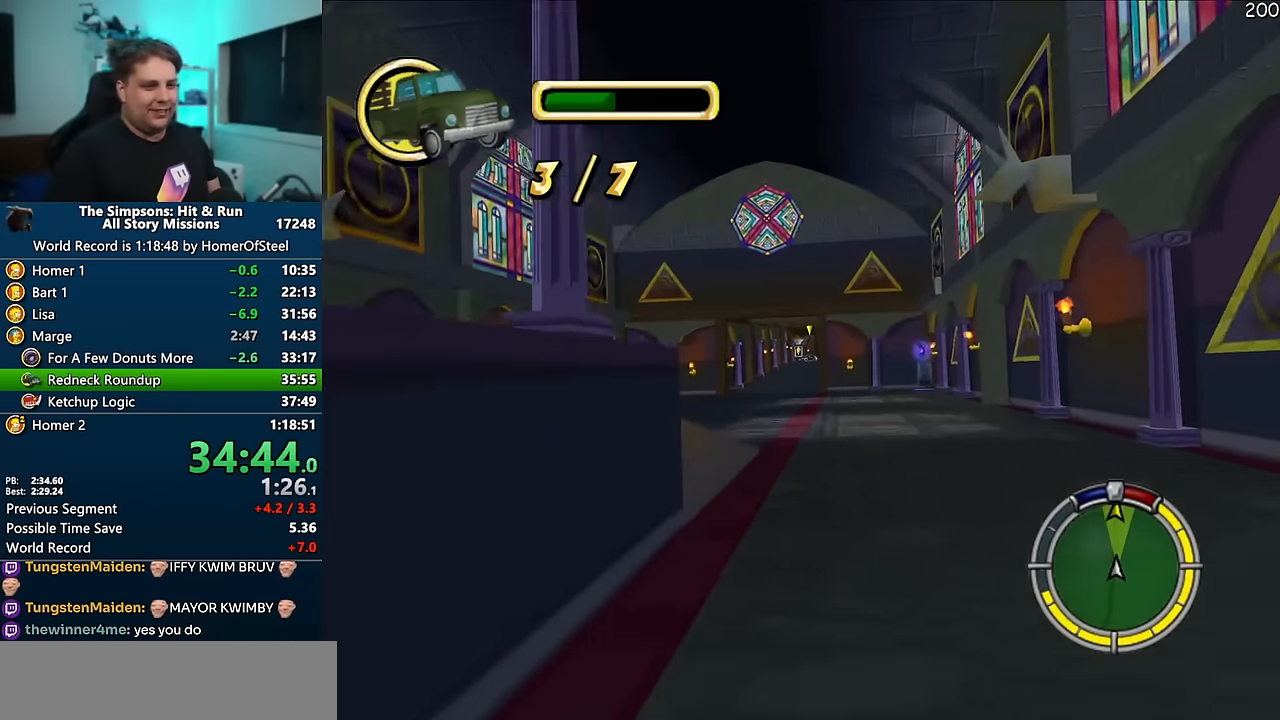
{"buttons": ["A"], "left_stick": "center", "right_stick": "center", "events": [[166, "left_stick", "left"], [466, "left_stick", "center"]]}
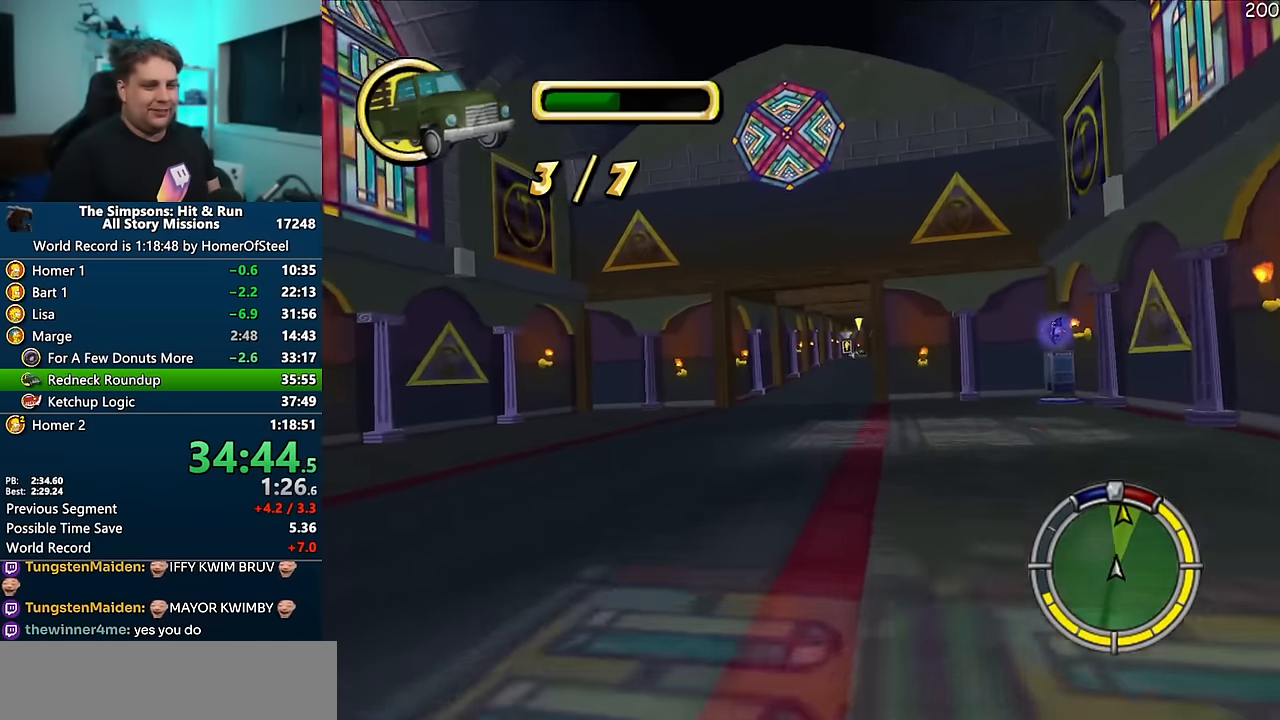
{"buttons": ["A"], "left_stick": "center", "right_stick": "center", "events": [[133, "left_stick", "right"], [483, "left_stick", "center"]]}
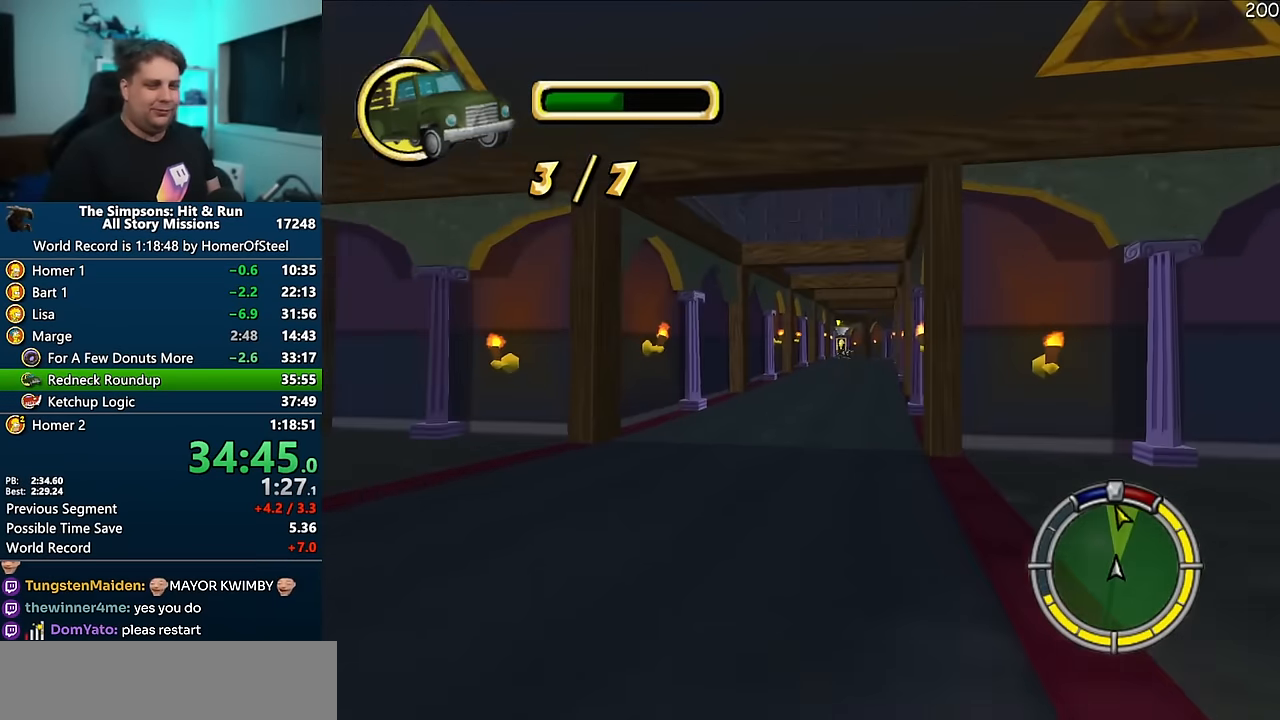
{"buttons": ["A"], "left_stick": "center", "right_stick": "center", "events": [[183, "left_stick", "right"], [300, "left_stick", "center"]]}
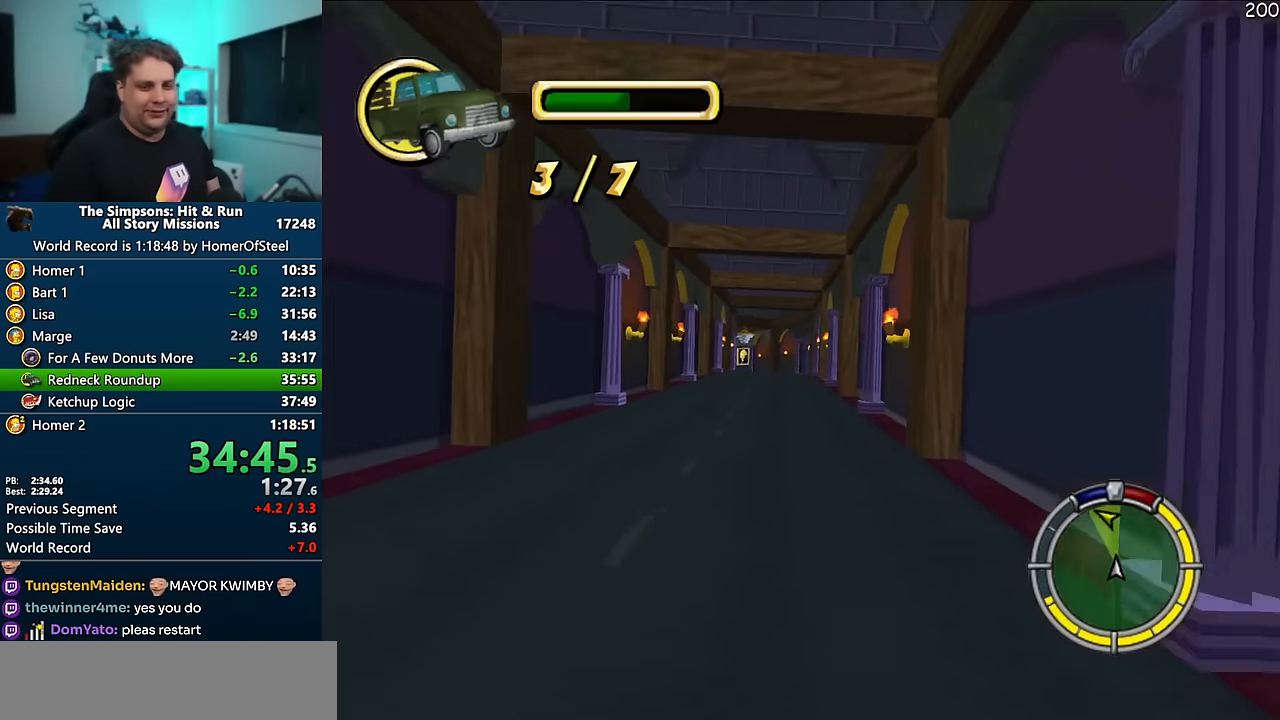
{"buttons": ["A"], "left_stick": "center", "right_stick": "center", "events": [[266, "left_stick", "right"], [333, "left_stick", "center"]]}
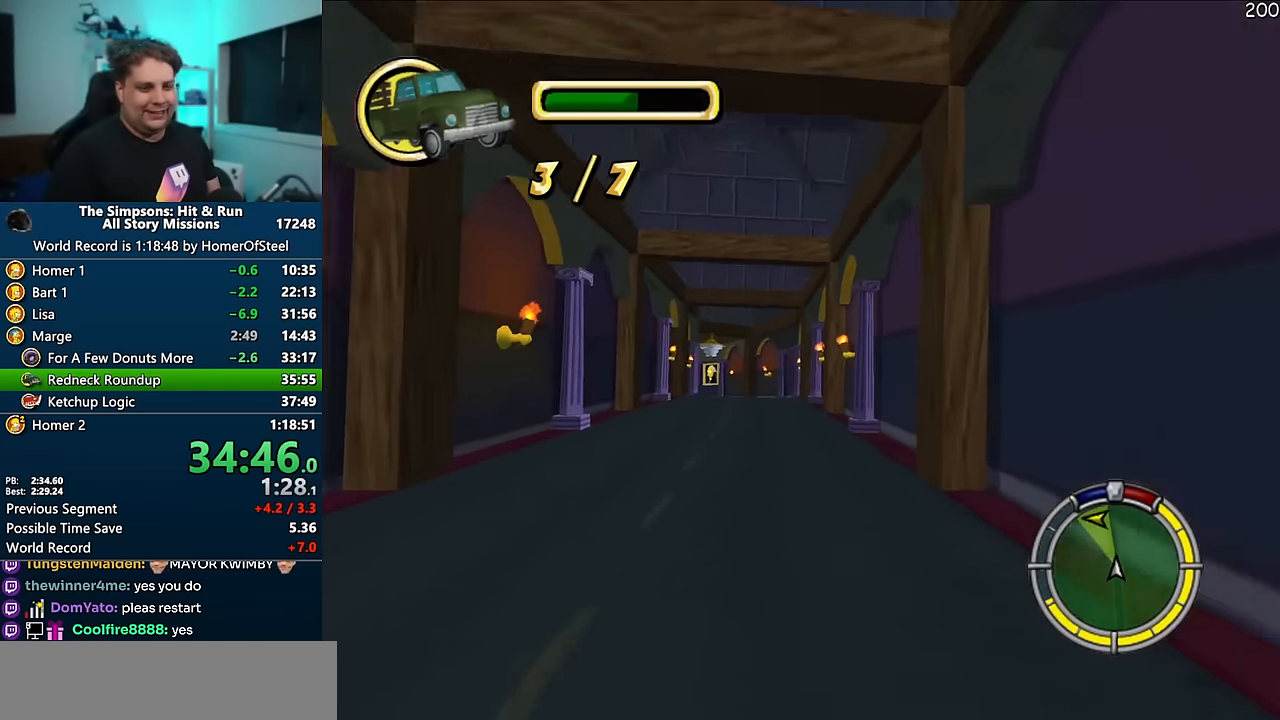
{"buttons": ["A"], "left_stick": "center", "right_stick": "center", "events": [[266, "left_stick", "left"], [400, "left_stick", "center"]]}
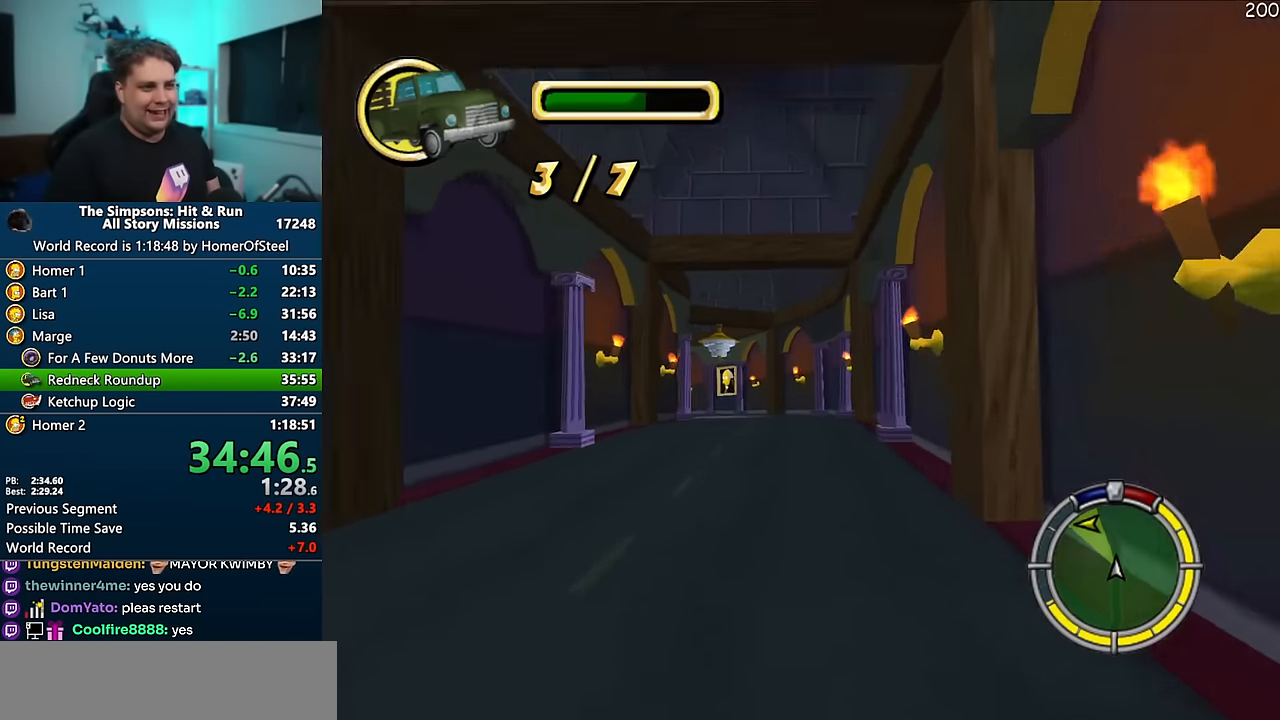
{"buttons": ["A"], "left_stick": "center", "right_stick": "center", "events": [[100, "left_stick", "left"], [283, "left_stick", "center"], [333, "left_stick", "left"], [500, "left_stick", "center"]]}
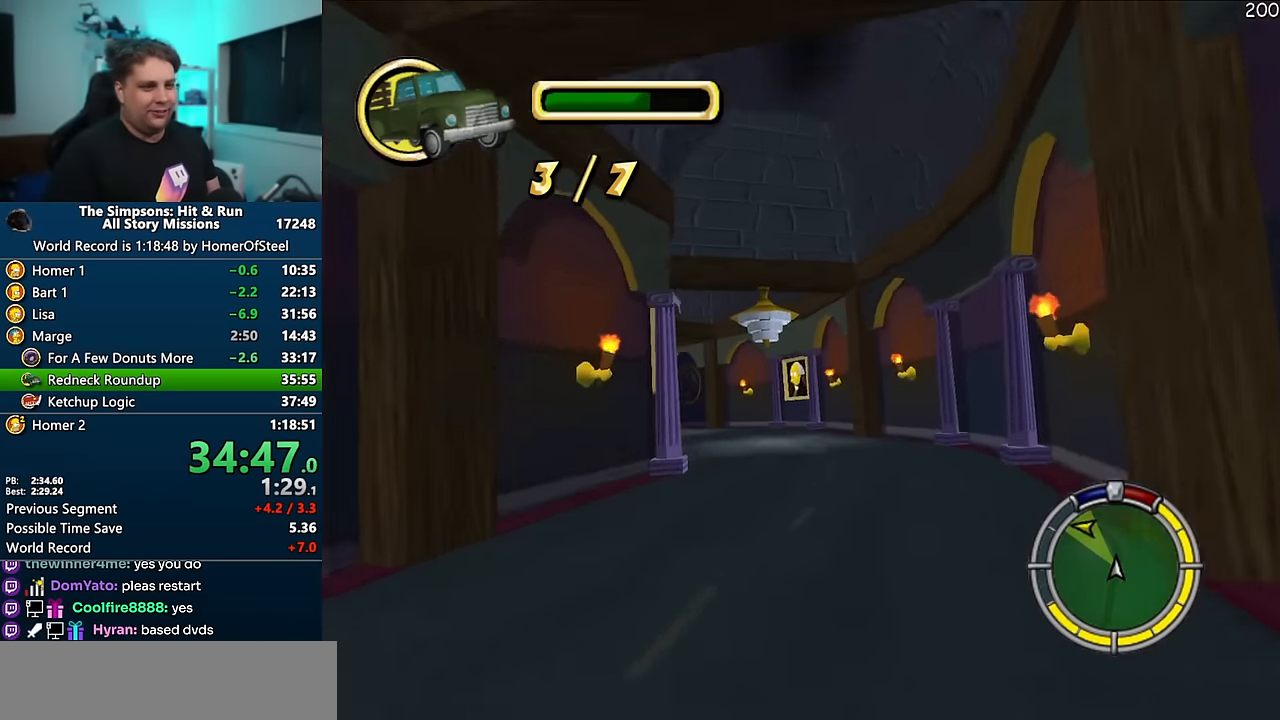
{"buttons": ["A"], "left_stick": "left", "right_stick": "center", "events": [[83, "left_stick", "left"]]}
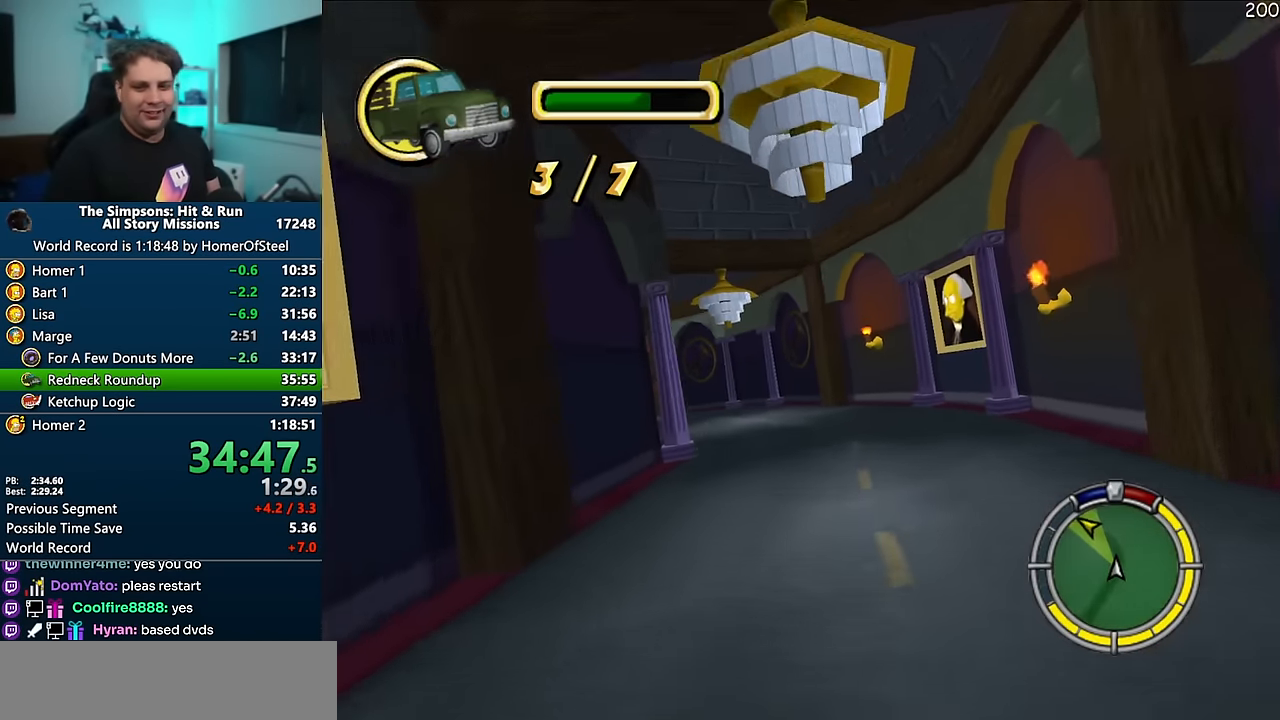
{"buttons": ["A"], "left_stick": "left", "right_stick": "center", "events": [[383, "left_stick", "center"], [450, "left_stick", "left"]]}
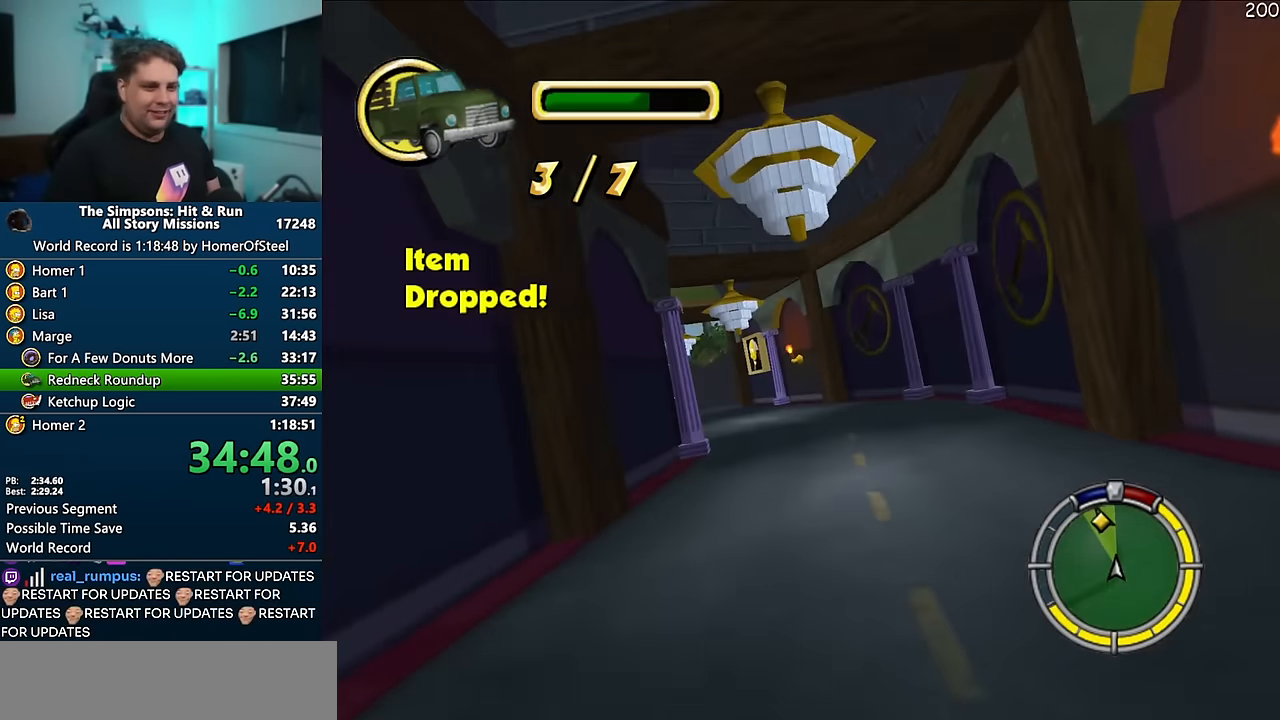
{"buttons": ["A"], "left_stick": "center", "right_stick": "center", "events": [[316, "left_stick", "center"]]}
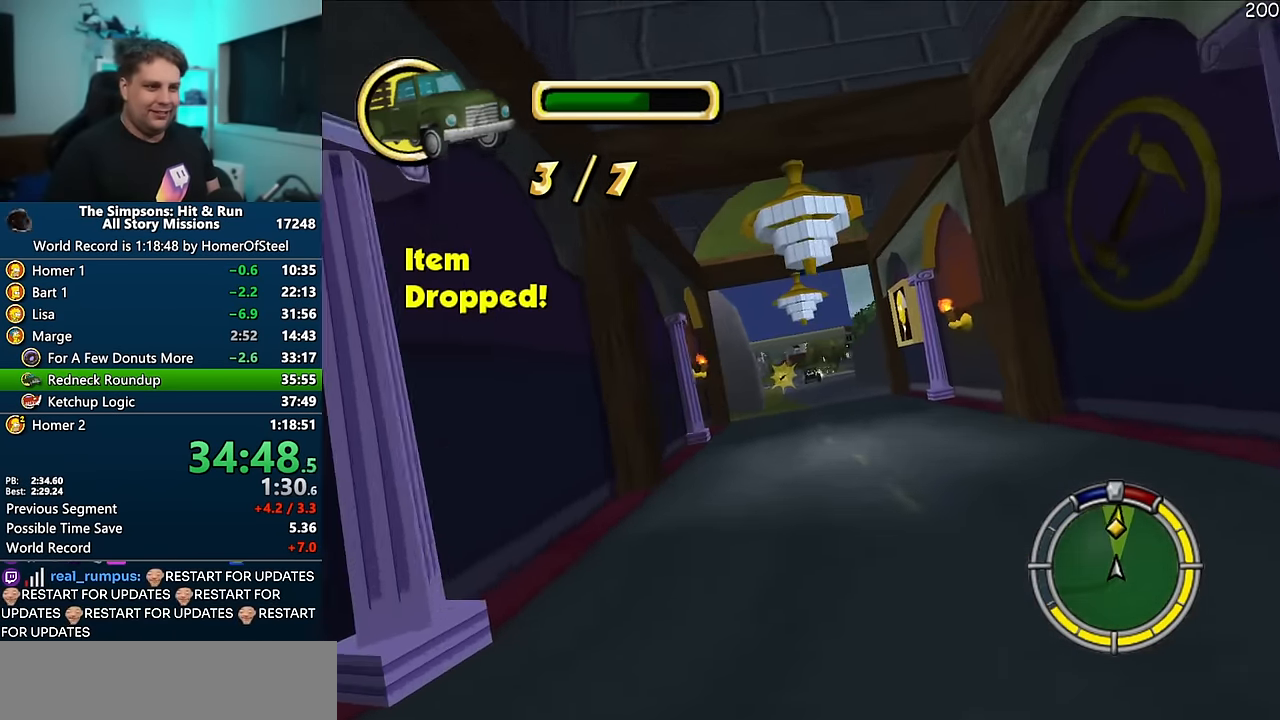
{"buttons": ["A"], "left_stick": "center", "right_stick": "center", "events": [[83, "left_stick", "left"], [300, "left_stick", "center"]]}
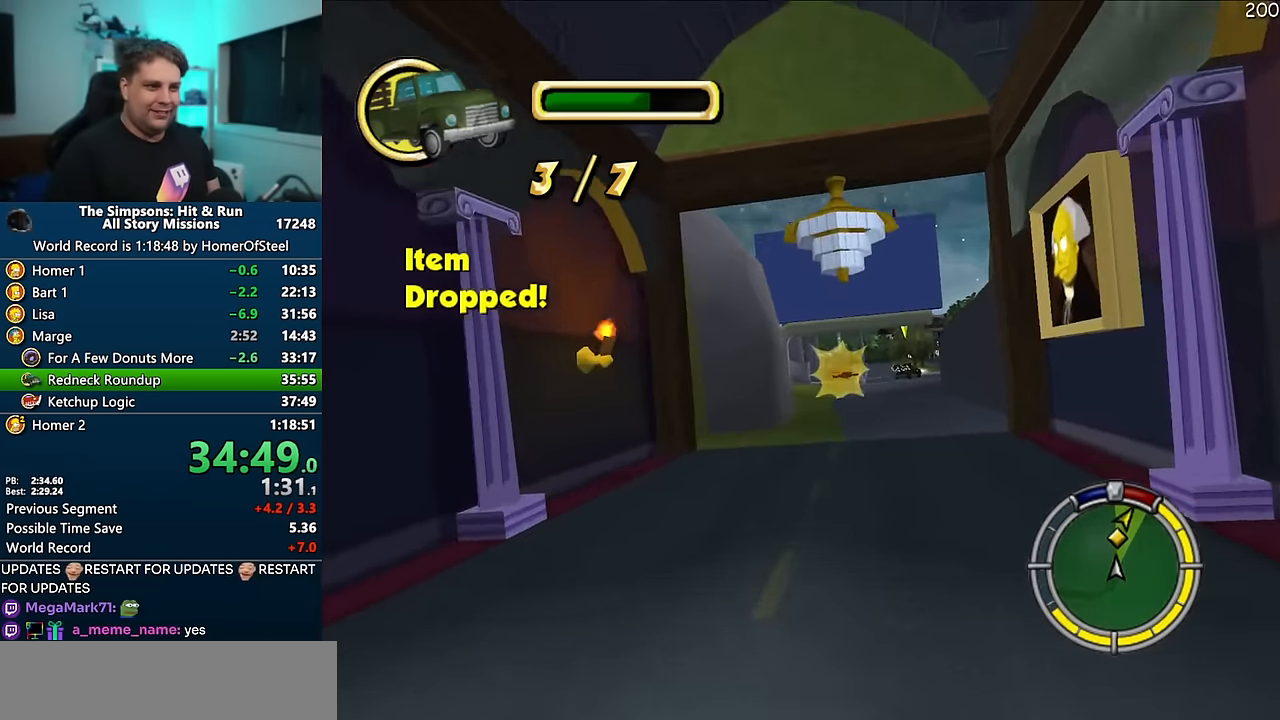
{"buttons": ["A"], "left_stick": "right", "right_stick": "center", "events": [[450, "left_stick", "right"]]}
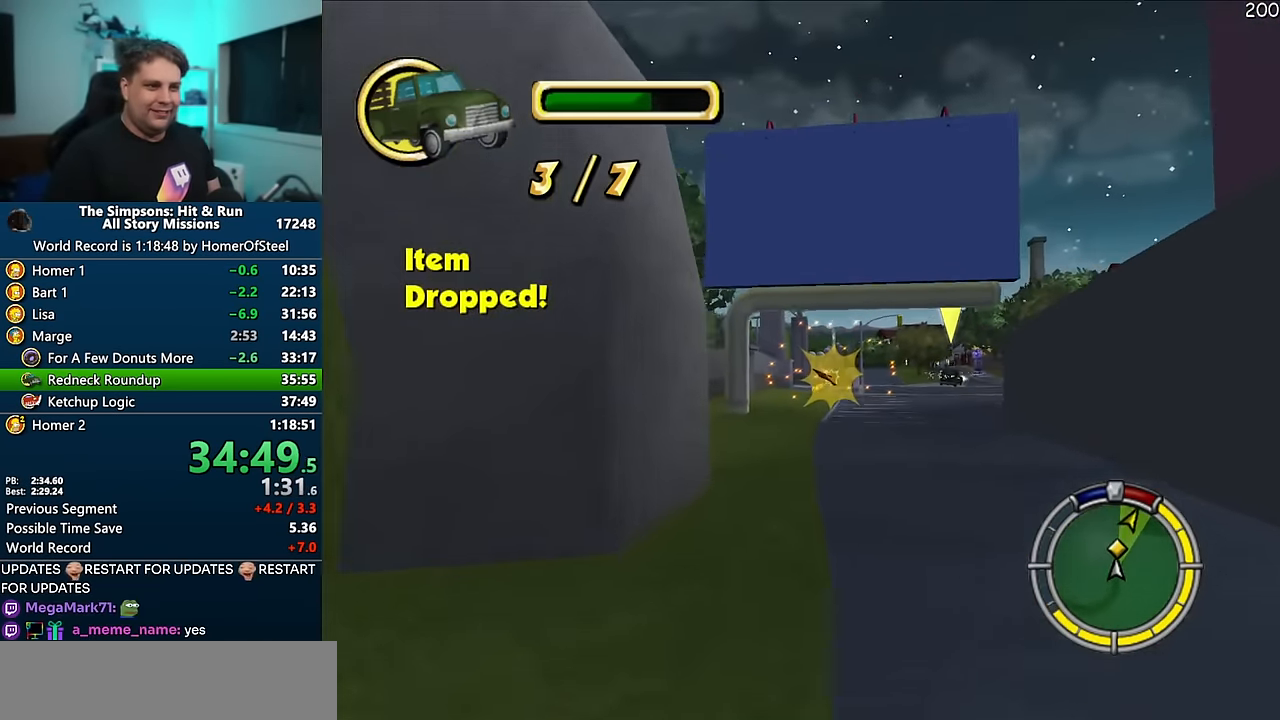
{"buttons": ["A"], "left_stick": "right", "right_stick": "center", "events": []}
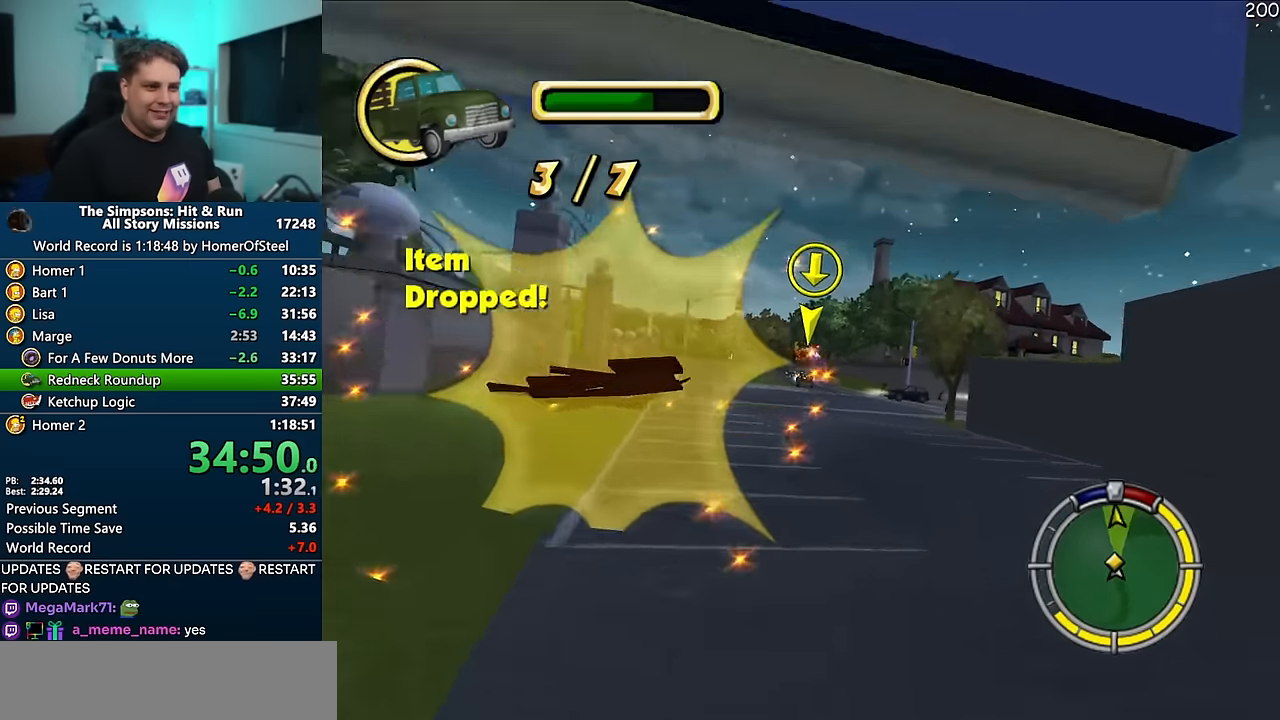
{"buttons": ["A"], "left_stick": "right", "right_stick": "center", "events": [[150, "left_stick", "center"], [333, "left_stick", "right"]]}
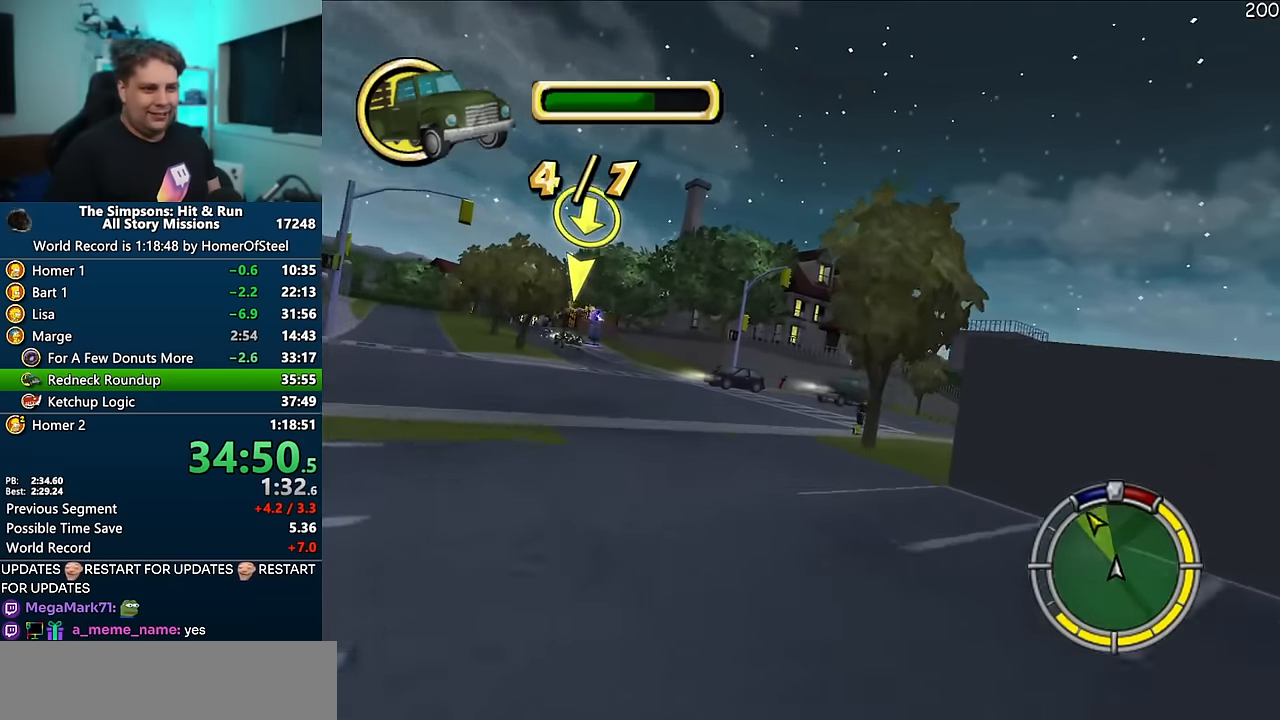
{"buttons": ["A"], "left_stick": "right", "right_stick": "center", "events": [[283, "left_stick", "left"], [466, "left_stick", "right"]]}
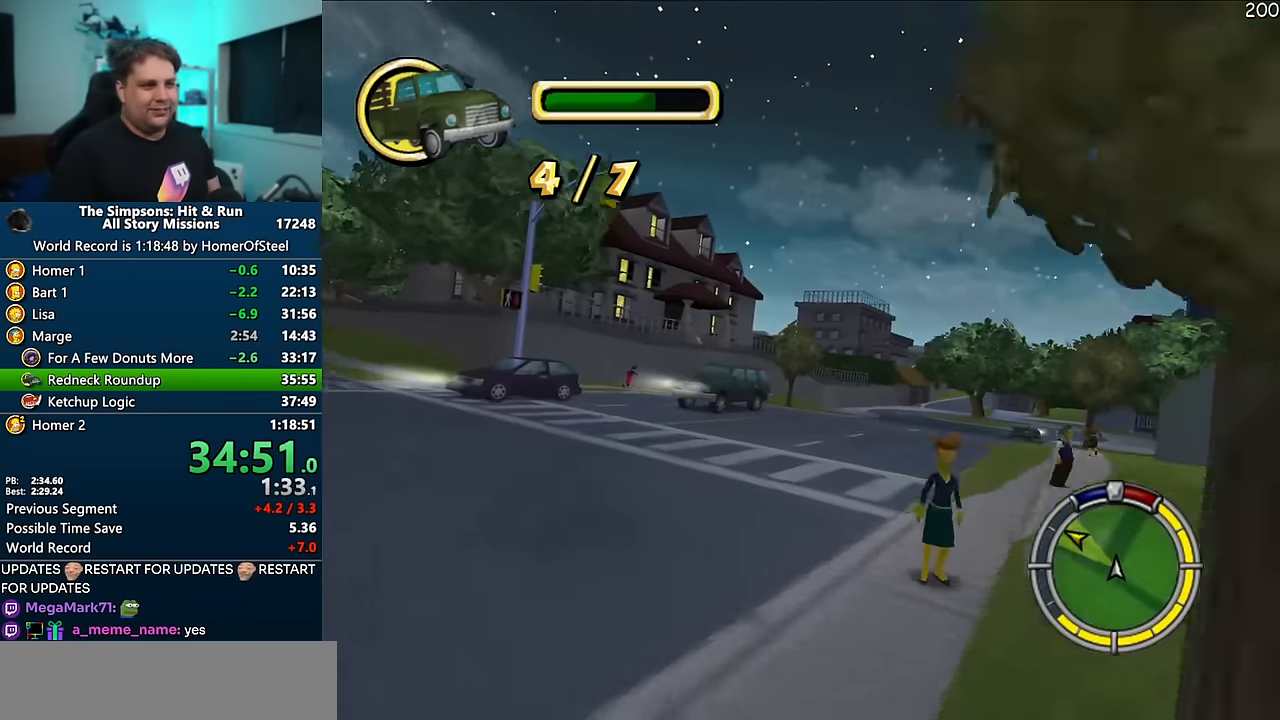
{"buttons": ["A"], "left_stick": "center", "right_stick": "center", "events": [[483, "left_stick", "center"]]}
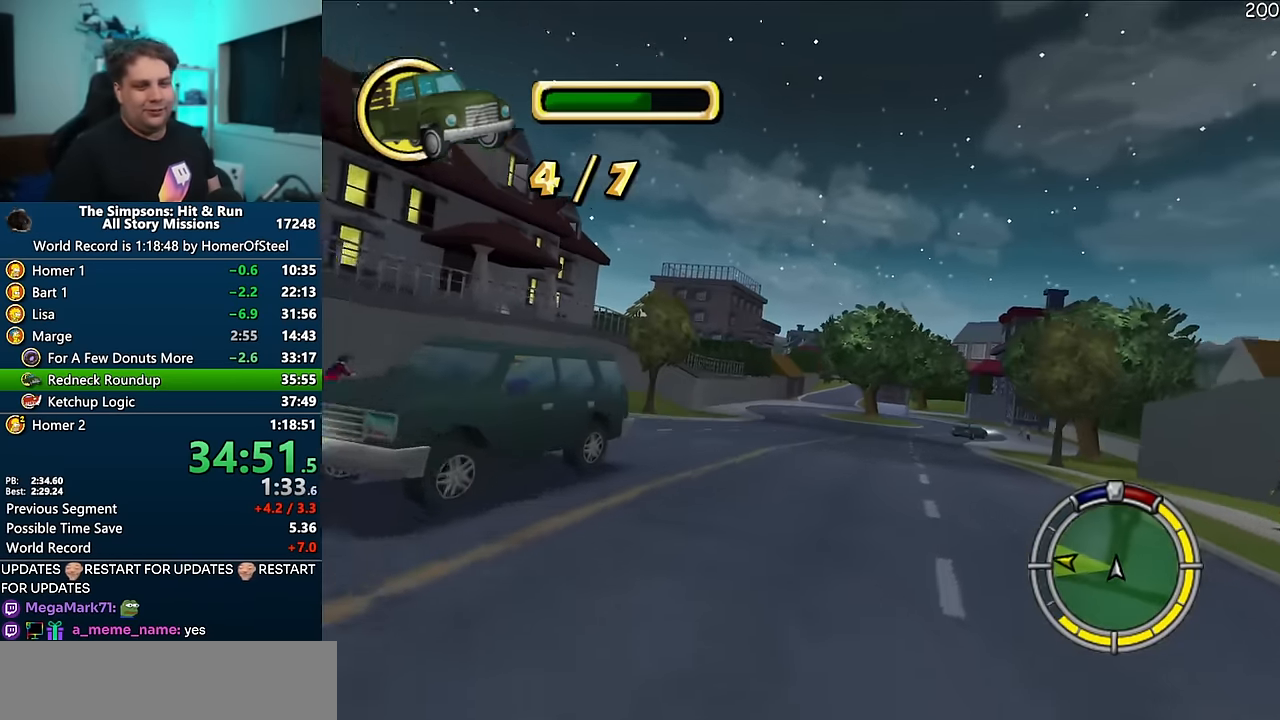
{"buttons": ["A"], "left_stick": "center", "right_stick": "center", "events": [[233, "left_stick", "right"], [350, "left_stick", "center"]]}
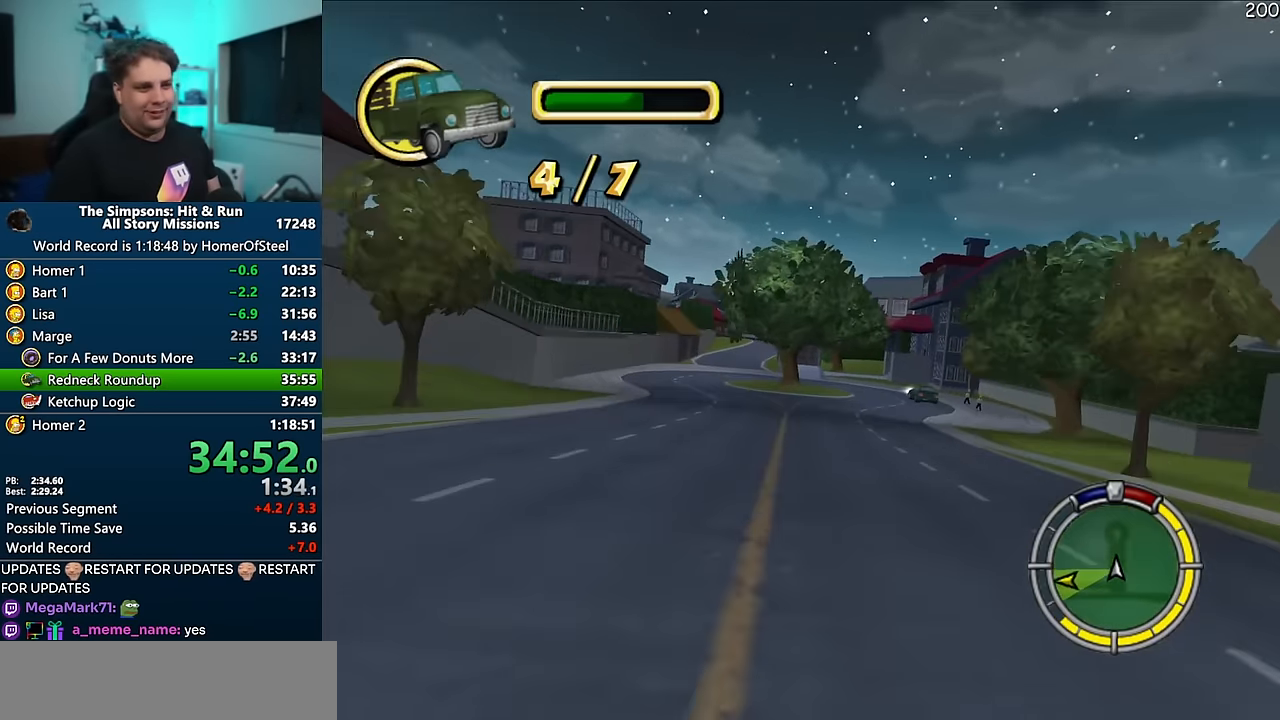
{"buttons": ["A"], "left_stick": "left", "right_stick": "center", "events": [[383, "left_stick", "left"]]}
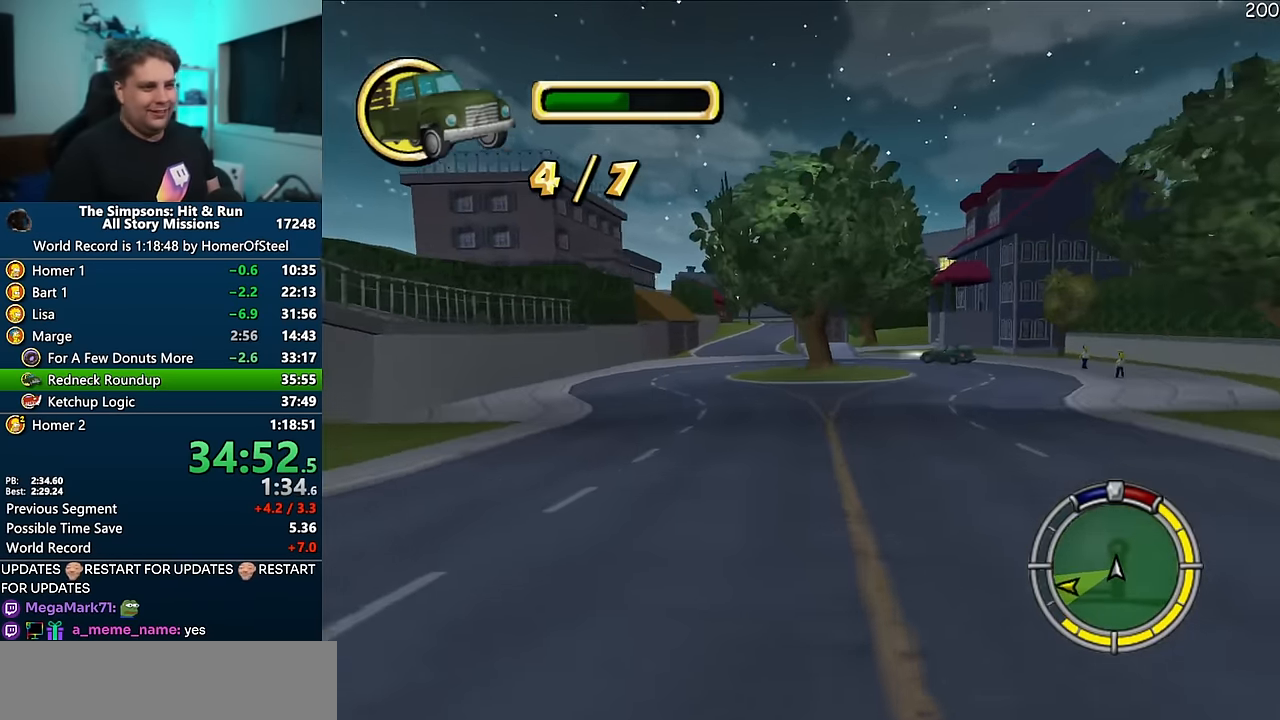
{"buttons": ["A"], "left_stick": "center", "right_stick": "center", "events": [[33, "left_stick", "center"], [233, "right_stick", "down"], [450, "right_stick", "center"]]}
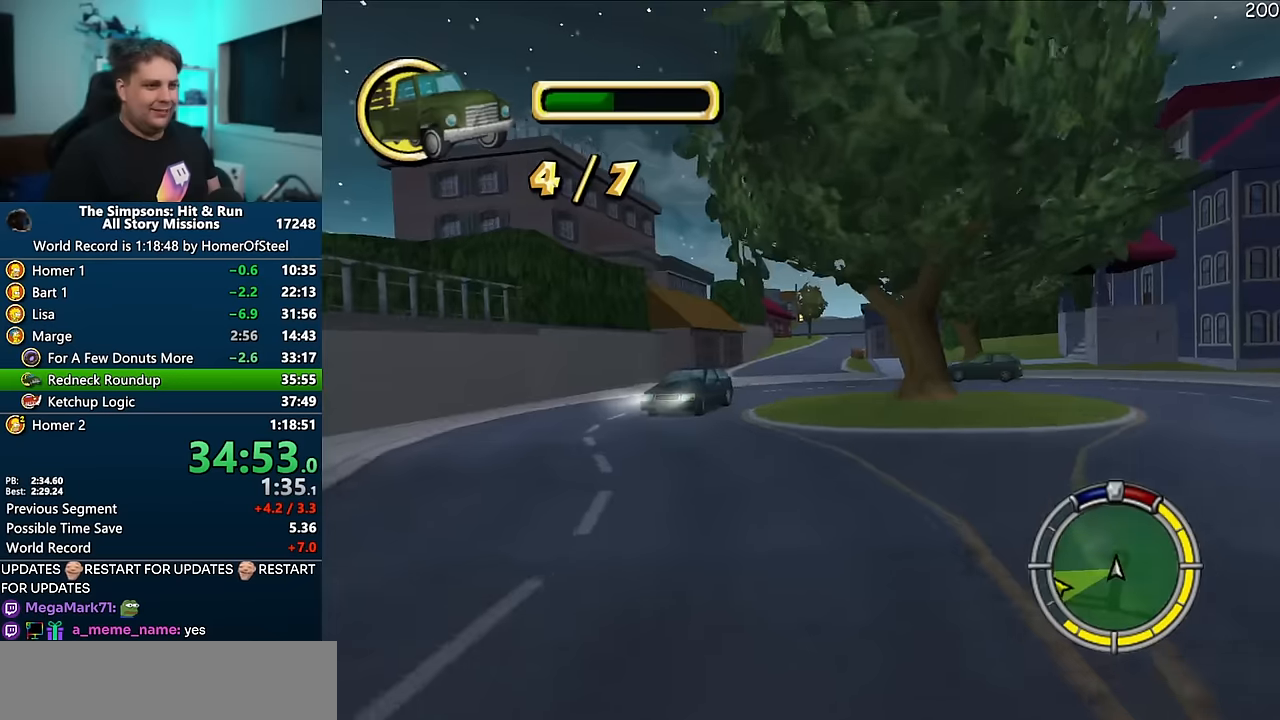
{"buttons": [], "left_stick": "right", "right_stick": "center", "events": [[300, "A", "up"], [317, "left_stick", "right"]]}